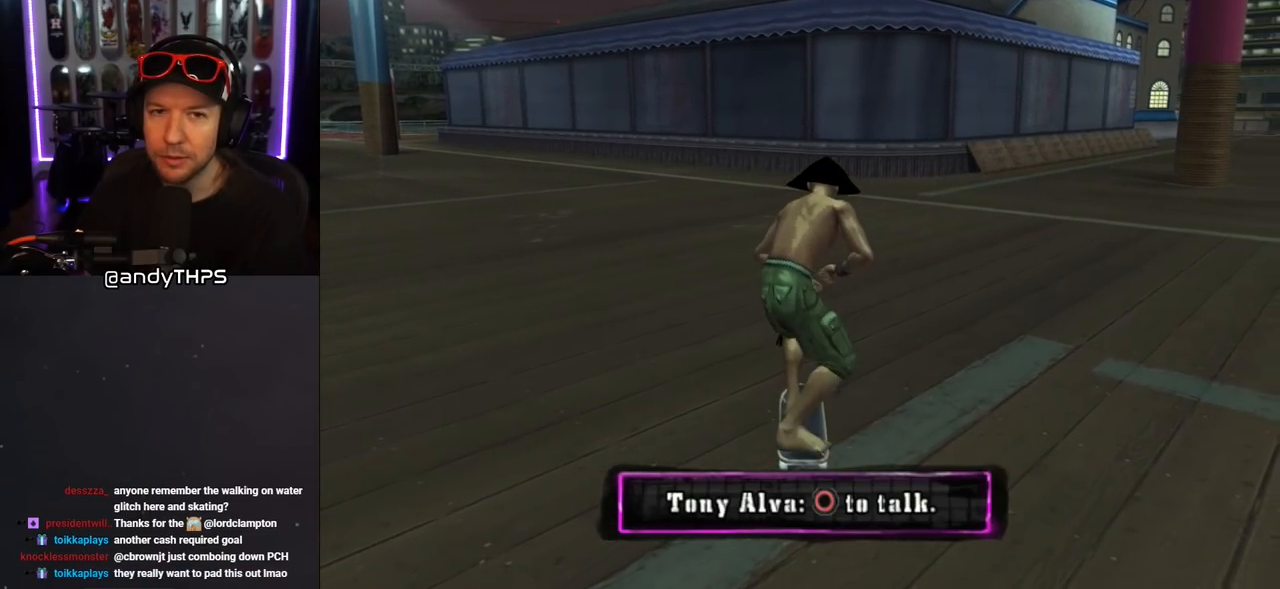
Gameplay with a controller (PlayStation layout); each line is a JSON object with the inputs held at the frame after it. "events" lists button and stick changes between this image and that frame as [ms after this image, input, new state], when the widget could be followed in between. Not read: L2 R2.
{"buttons": ["CROSS"], "left_stick": "center", "right_stick": "center", "events": [[100, "CIRCLE", "down"], [400, "CIRCLE", "up"], [467, "DPAD_DOWN", "up"]]}
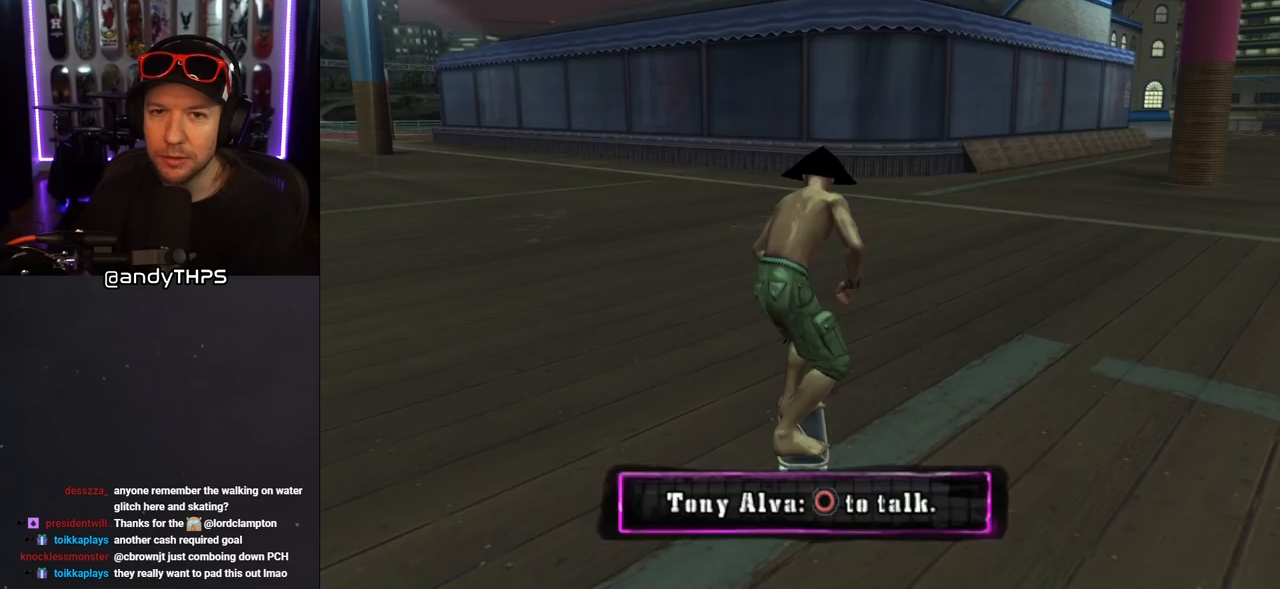
{"buttons": [], "left_stick": "center", "right_stick": "center", "events": [[383, "CROSS", "up"]]}
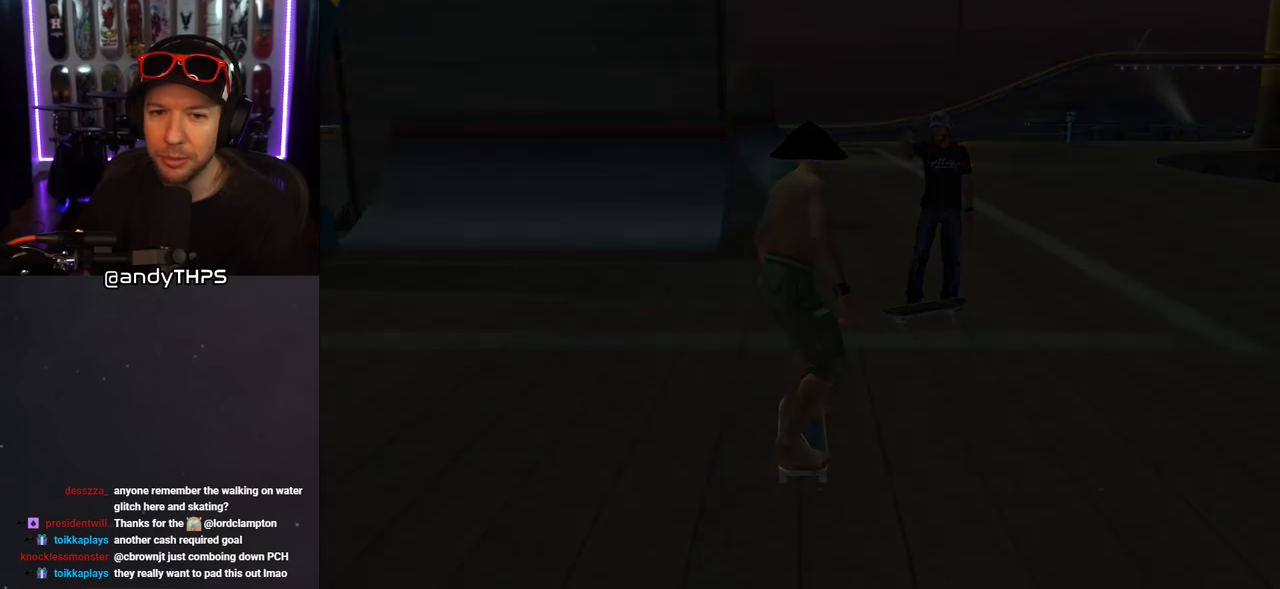
{"buttons": [], "left_stick": "center", "right_stick": "center", "events": []}
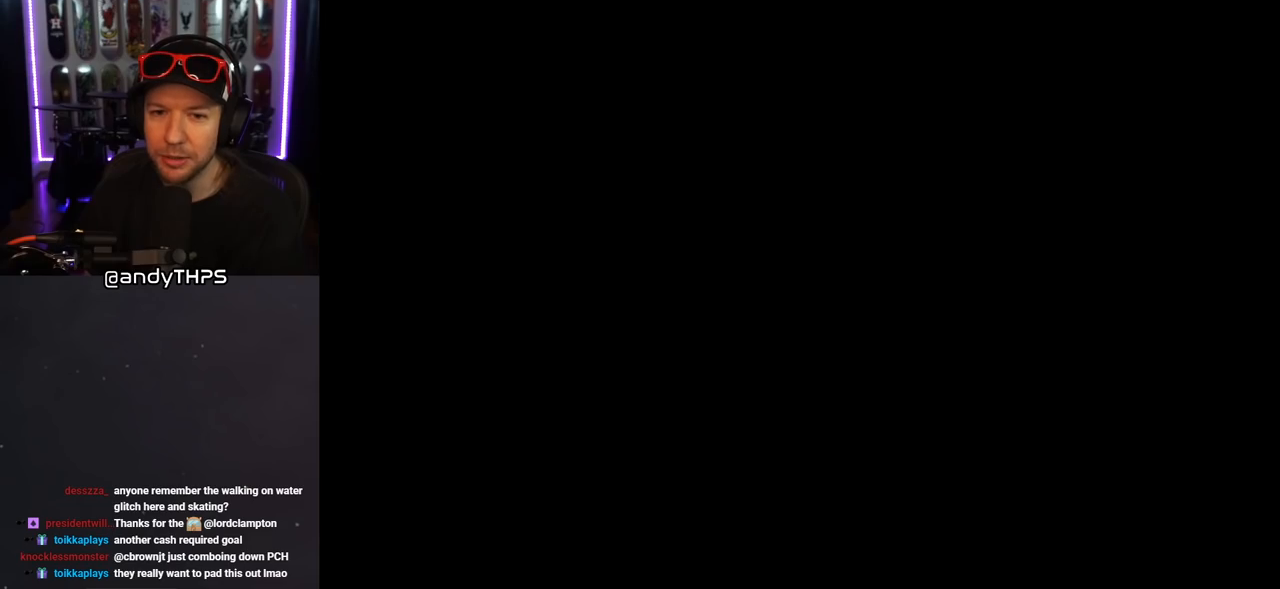
{"buttons": [], "left_stick": "center", "right_stick": "center", "events": []}
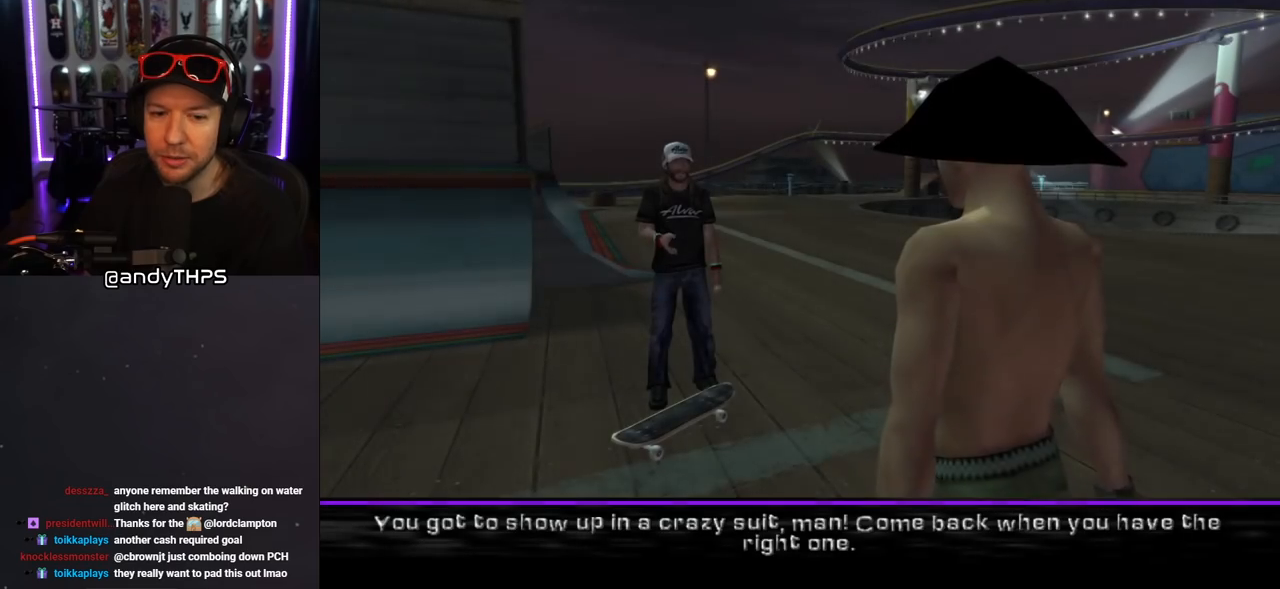
{"buttons": ["CROSS"], "left_stick": "center", "right_stick": "center", "events": [[450, "CROSS", "down"]]}
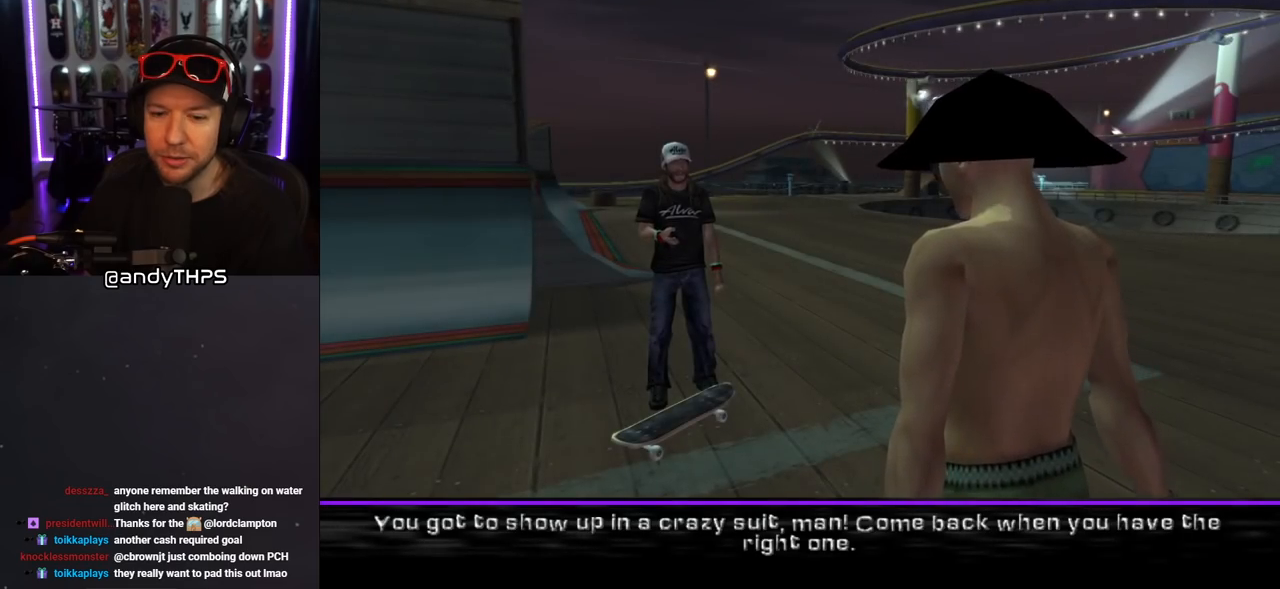
{"buttons": [], "left_stick": "center", "right_stick": "center", "events": [[83, "CROSS", "up"], [317, "CROSS", "down"], [400, "CROSS", "up"]]}
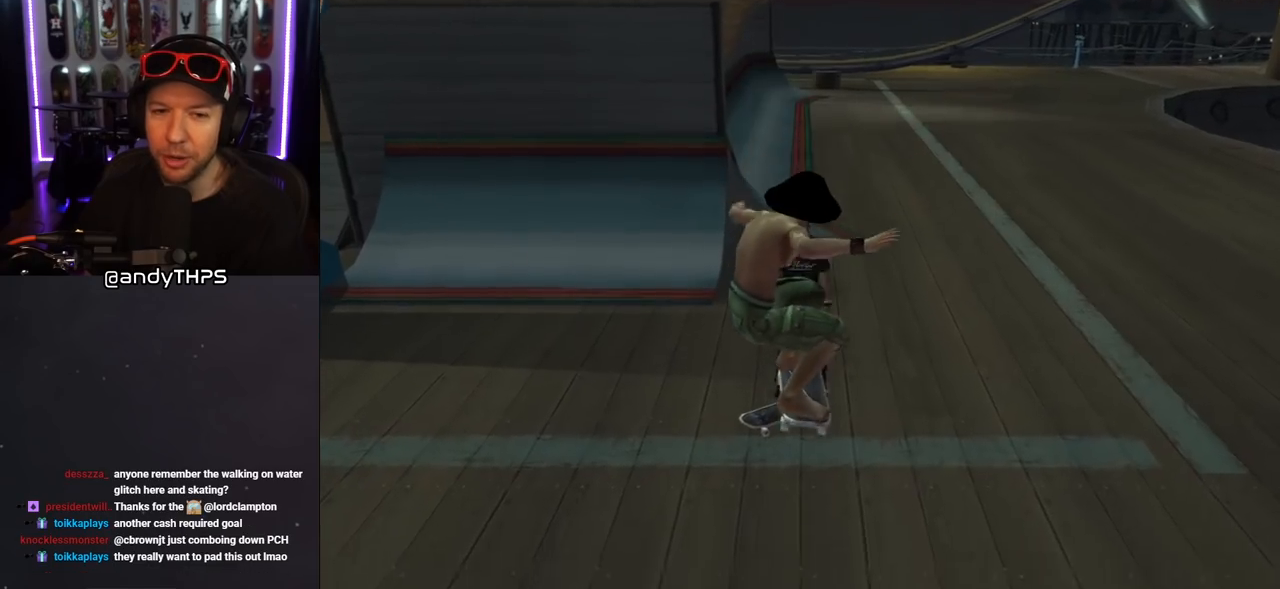
{"buttons": ["CROSS", "DPAD_DOWN", "DPAD_RIGHT"], "left_stick": "center", "right_stick": "center", "events": [[167, "CROSS", "down"], [267, "DPAD_RIGHT", "down"], [317, "DPAD_DOWN", "down"]]}
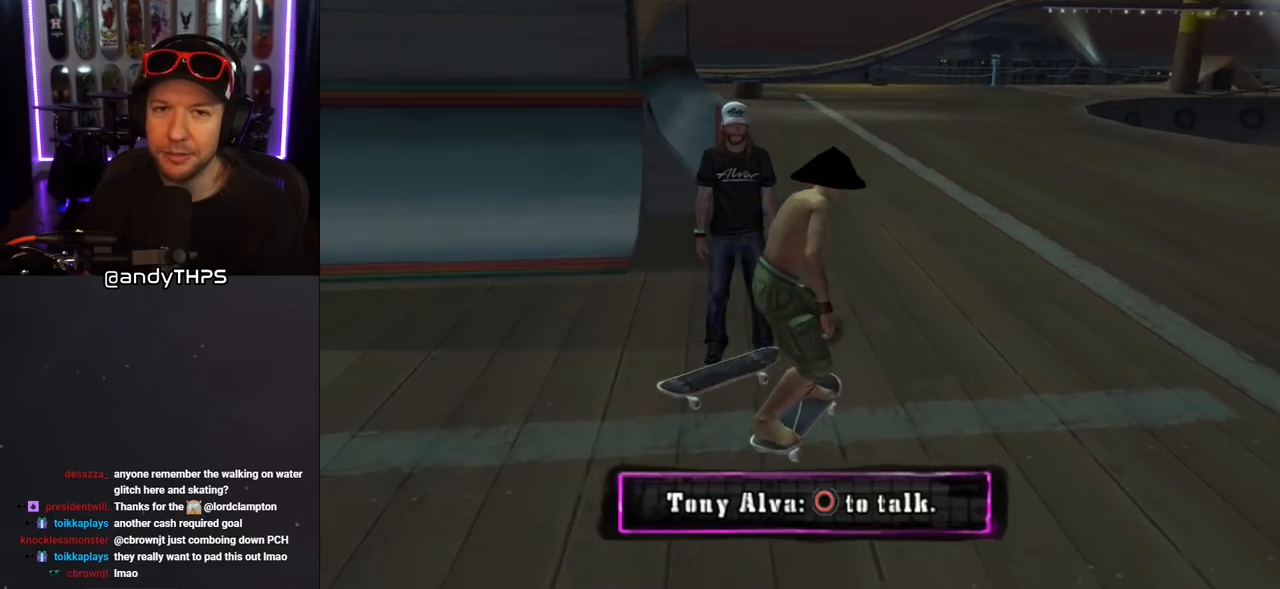
{"buttons": ["CROSS", "L1", "DPAD_DOWN"], "left_stick": "center", "right_stick": "center", "events": [[67, "L1", "down"], [83, "SQUARE", "down"], [117, "CROSS", "up"], [200, "SQUARE", "up"], [250, "SQUARE", "down"], [267, "DPAD_DOWN", "up"], [283, "DPAD_RIGHT", "up"], [433, "DPAD_DOWN", "down"], [433, "SQUARE", "up"], [483, "CROSS", "down"]]}
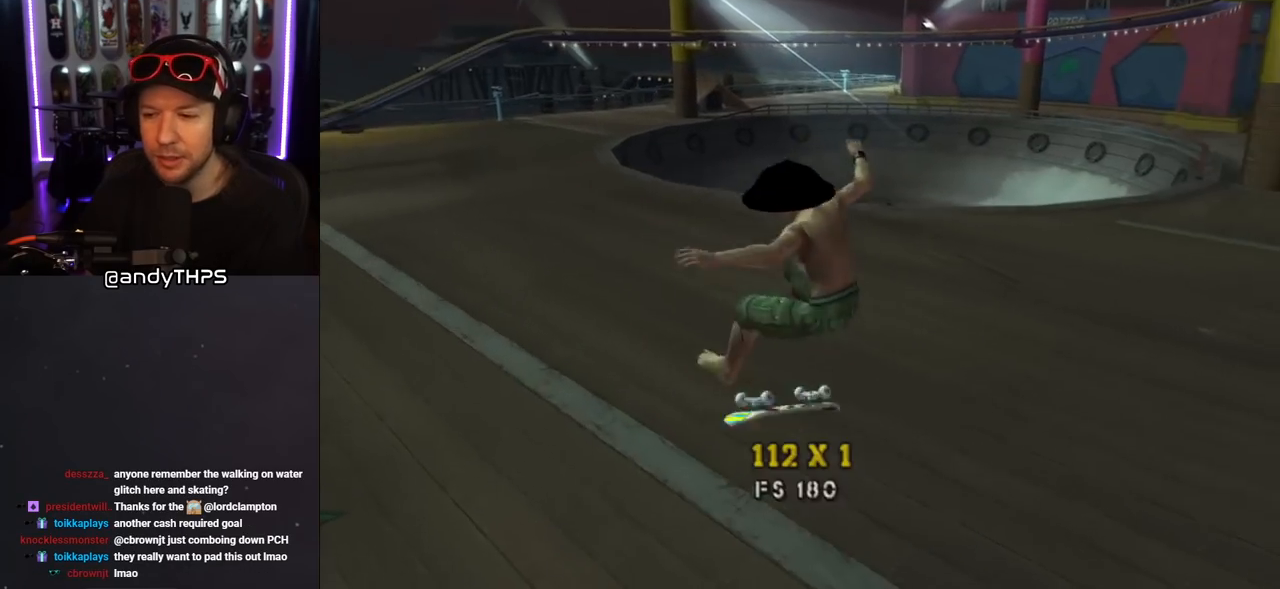
{"buttons": ["L1", "DPAD_DOWN", "DPAD_RIGHT"], "left_stick": "center", "right_stick": "center", "events": [[33, "DPAD_DOWN", "up"], [50, "L1", "up"], [133, "DPAD_UP", "down"], [233, "DPAD_UP", "up"], [283, "DPAD_DOWN", "down"], [283, "DPAD_RIGHT", "down"], [383, "SQUARE", "down"], [400, "CROSS", "up"], [417, "L1", "down"], [483, "SQUARE", "up"]]}
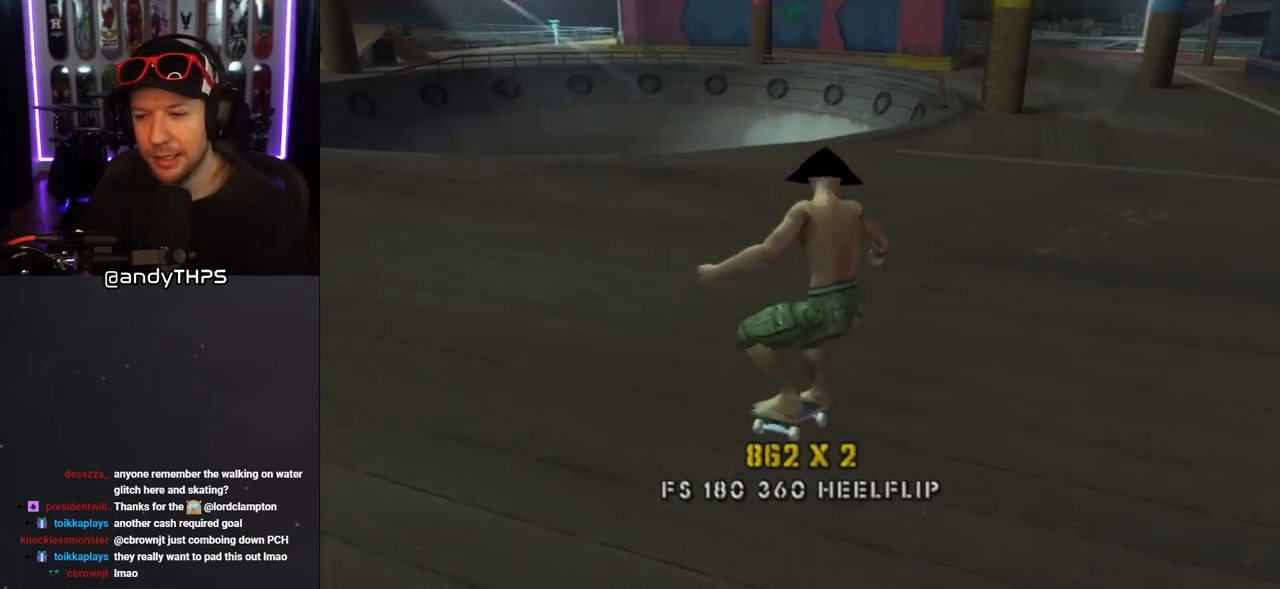
{"buttons": [], "left_stick": "center", "right_stick": "center", "events": [[33, "SQUARE", "down"], [117, "DPAD_DOWN", "up"], [133, "DPAD_RIGHT", "up"], [150, "SQUARE", "up"], [233, "right_stick", "down-left"], [333, "L1", "up"], [450, "right_stick", "center"]]}
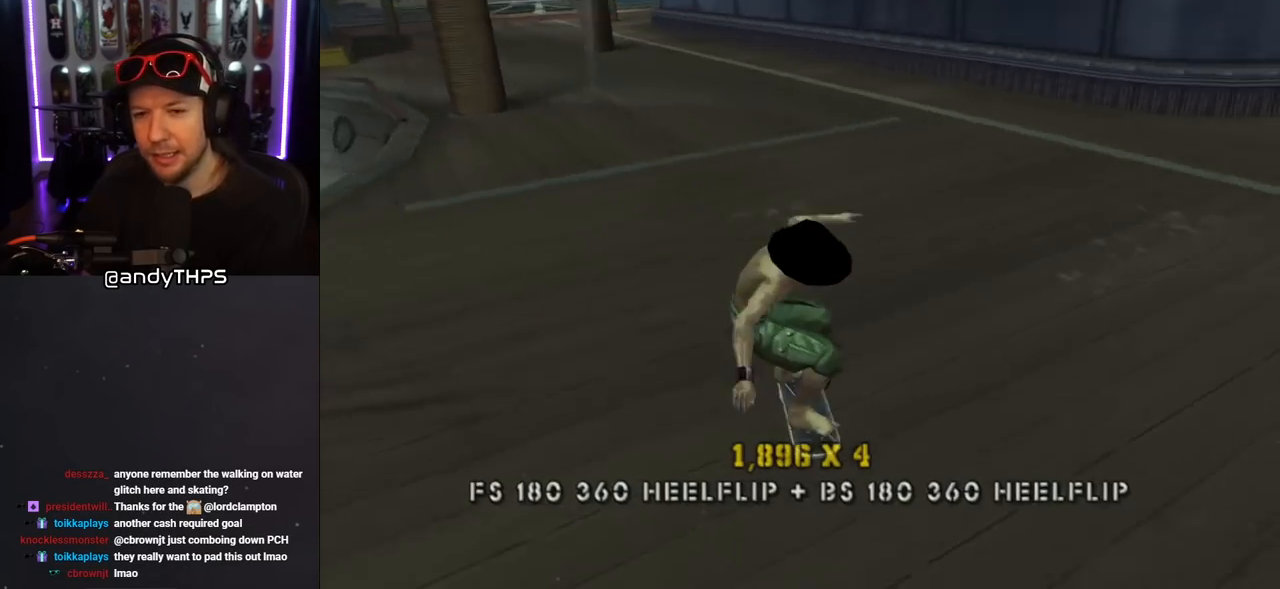
{"buttons": ["CROSS", "DPAD_DOWN", "DPAD_RIGHT"], "left_stick": "center", "right_stick": "center", "events": [[17, "CROSS", "down"], [117, "DPAD_RIGHT", "down"], [167, "DPAD_DOWN", "down"]]}
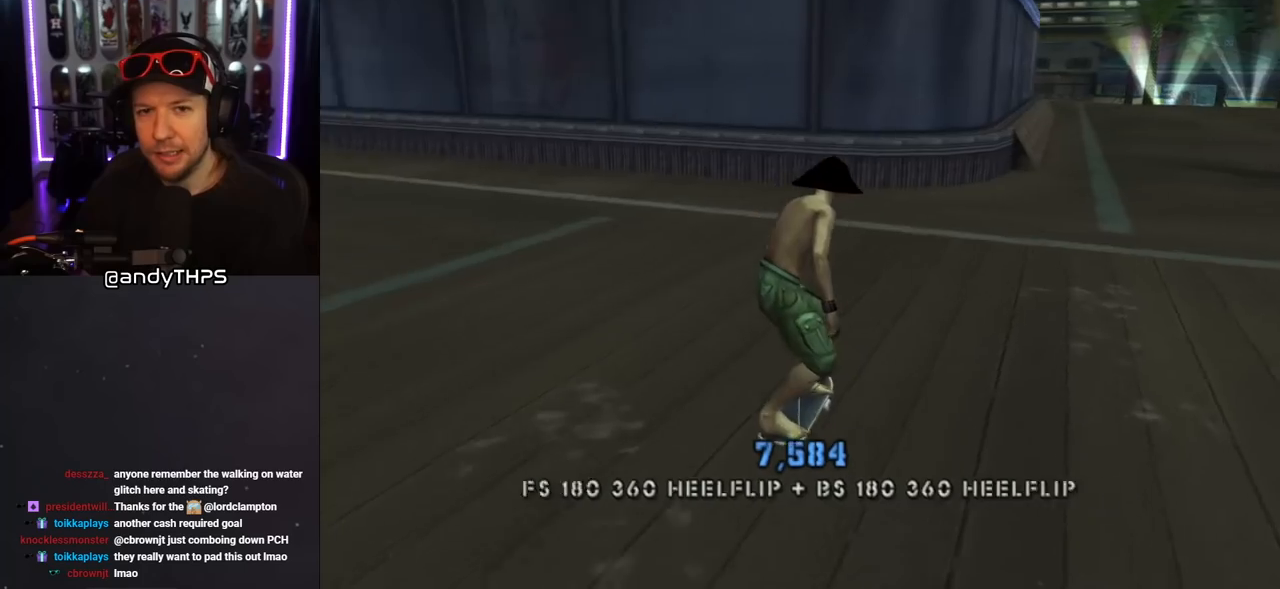
{"buttons": ["CROSS", "DPAD_UP", "DPAD_LEFT"], "left_stick": "center", "right_stick": "center", "events": [[17, "DPAD_DOWN", "up"], [50, "DPAD_RIGHT", "up"], [333, "DPAD_RIGHT", "down"], [350, "DPAD_RIGHT", "up"], [467, "DPAD_LEFT", "down"], [483, "DPAD_UP", "down"]]}
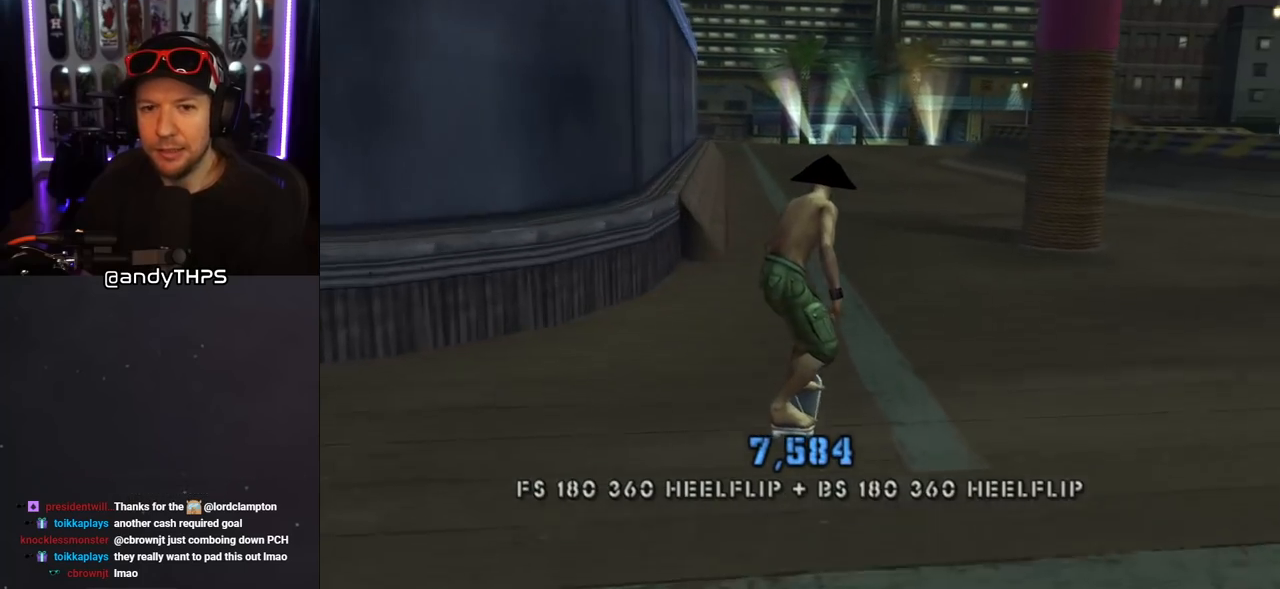
{"buttons": ["CROSS"], "left_stick": "center", "right_stick": "center", "events": [[83, "DPAD_LEFT", "up"], [83, "DPAD_UP", "up"]]}
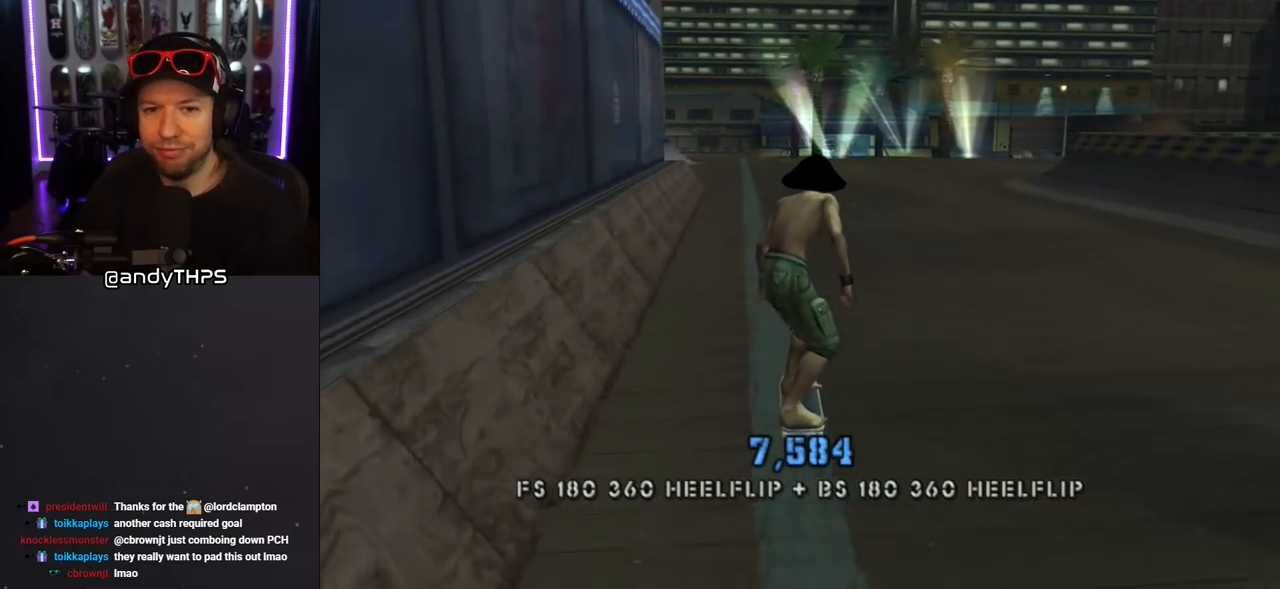
{"buttons": ["L1", "DPAD_UP", "DPAD_LEFT"], "left_stick": "center", "right_stick": "center", "events": [[333, "CROSS", "up"], [333, "DPAD_UP", "down"], [350, "SQUARE", "down"], [367, "DPAD_LEFT", "down"], [367, "L1", "down"], [450, "SQUARE", "up"]]}
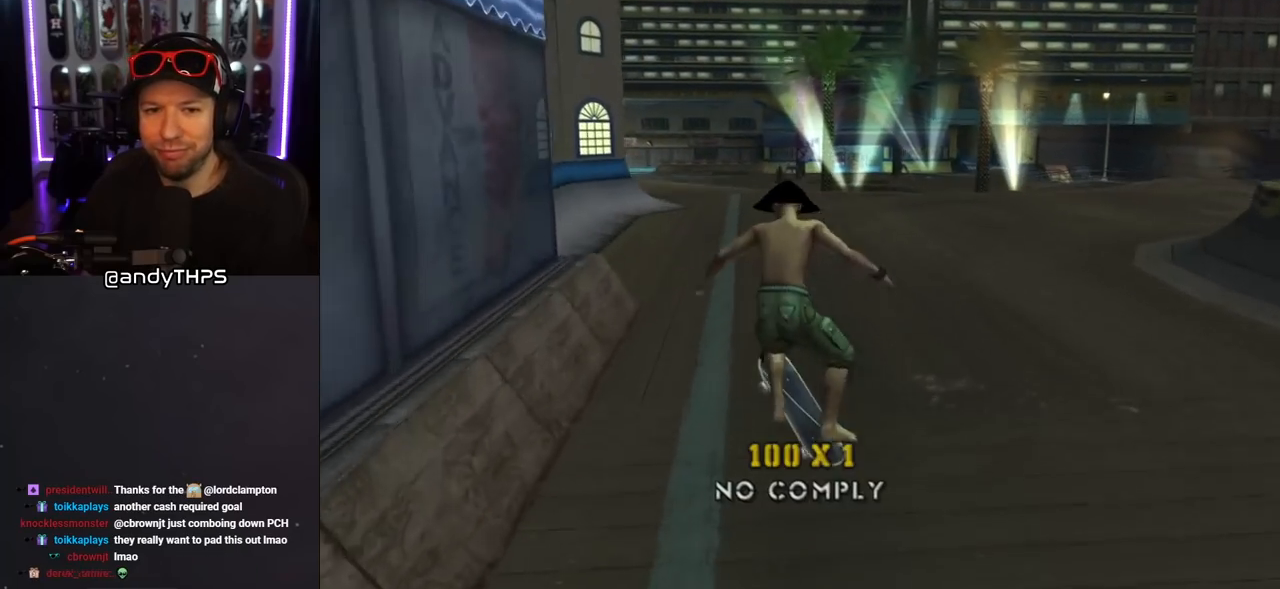
{"buttons": ["CROSS"], "left_stick": "center", "right_stick": "center", "events": [[33, "CROSS", "down"], [33, "DPAD_LEFT", "up"], [50, "DPAD_UP", "up"], [167, "DPAD_DOWN", "down"], [283, "DPAD_DOWN", "up"], [317, "L1", "up"], [367, "DPAD_UP", "down"], [467, "DPAD_UP", "up"]]}
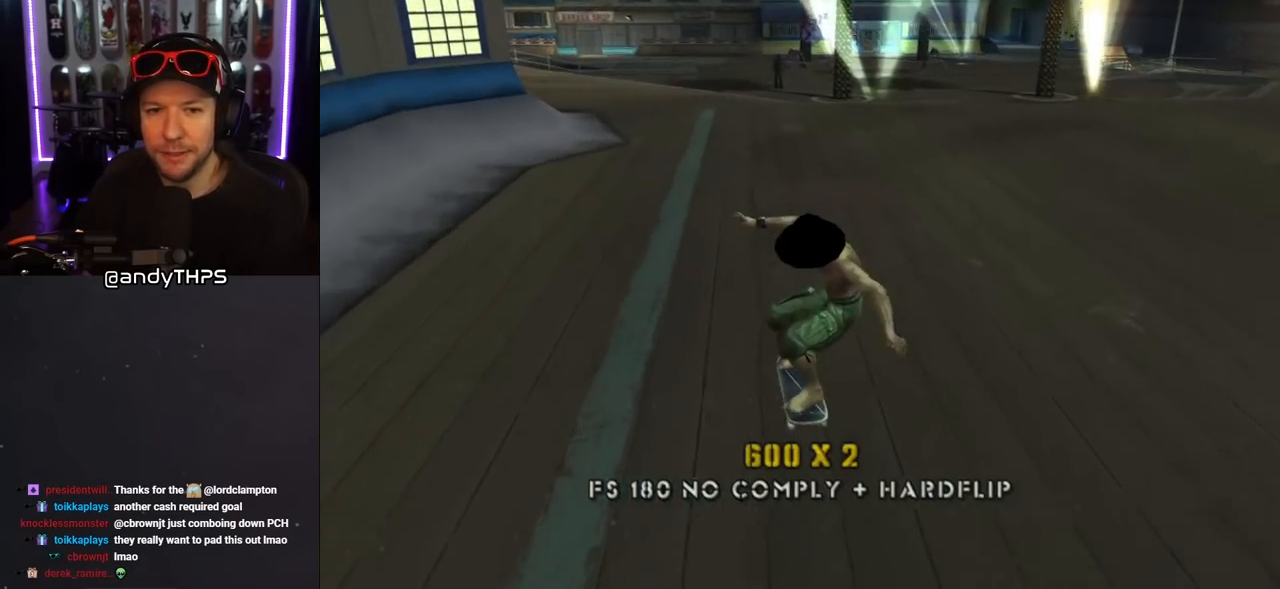
{"buttons": ["L1"], "left_stick": "center", "right_stick": "center", "events": [[67, "DPAD_DOWN", "down"], [83, "SQUARE", "down"], [100, "DPAD_LEFT", "down"], [117, "CROSS", "up"], [167, "L1", "down"], [183, "SQUARE", "up"], [233, "SQUARE", "down"], [267, "DPAD_DOWN", "up"], [267, "DPAD_LEFT", "up"], [350, "SQUARE", "up"]]}
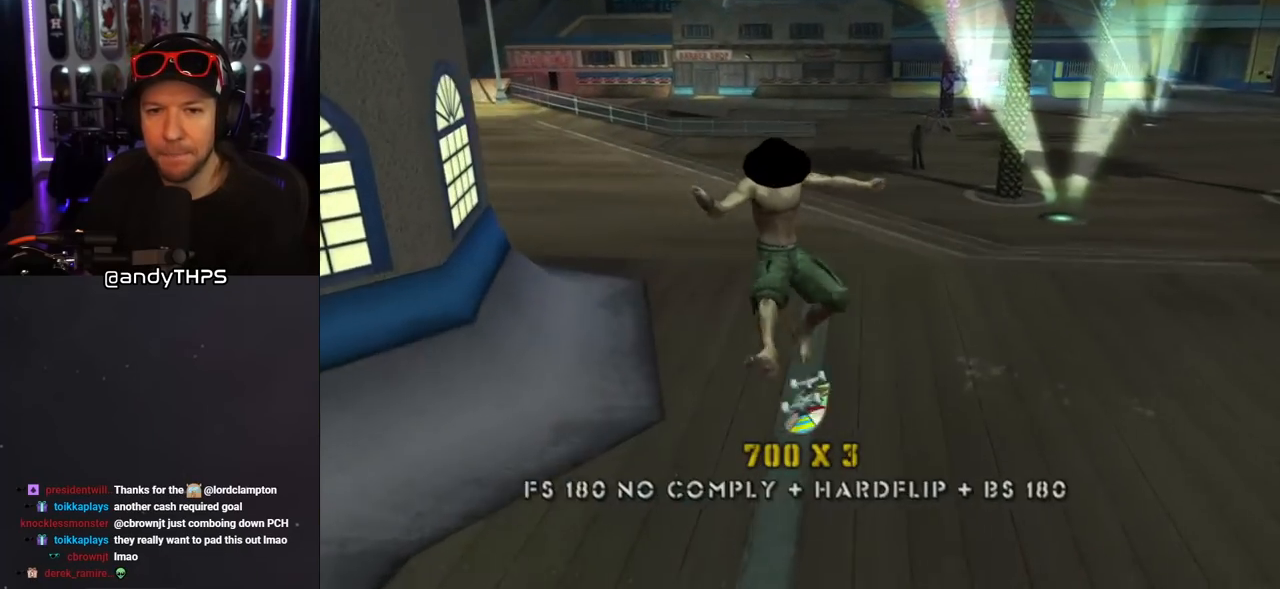
{"buttons": ["CROSS"], "left_stick": "center", "right_stick": "center", "events": [[50, "CROSS", "down"], [50, "L1", "up"]]}
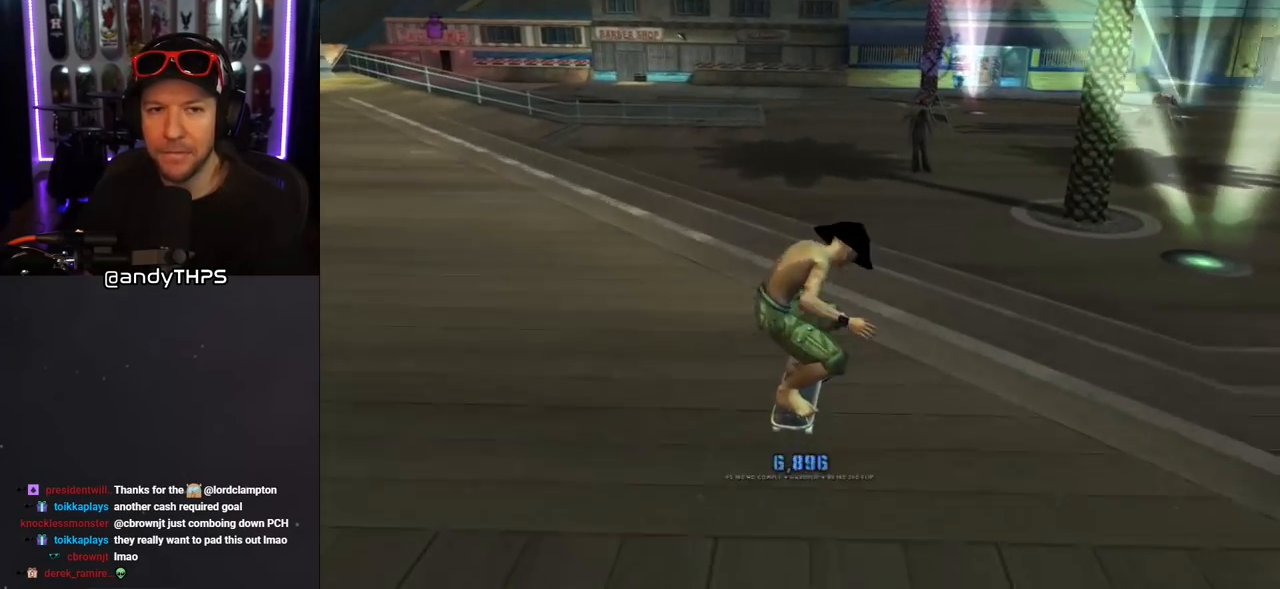
{"buttons": ["CROSS"], "left_stick": "center", "right_stick": "center", "events": [[83, "CROSS", "up"], [233, "CROSS", "down"]]}
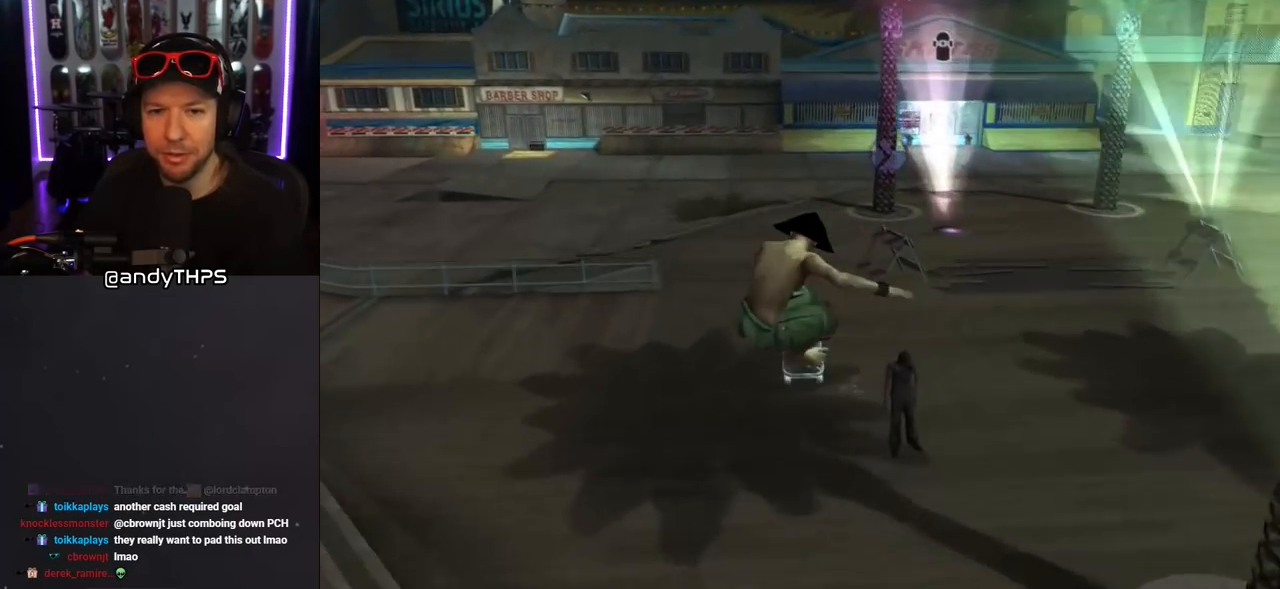
{"buttons": ["CROSS"], "left_stick": "center", "right_stick": "center", "events": []}
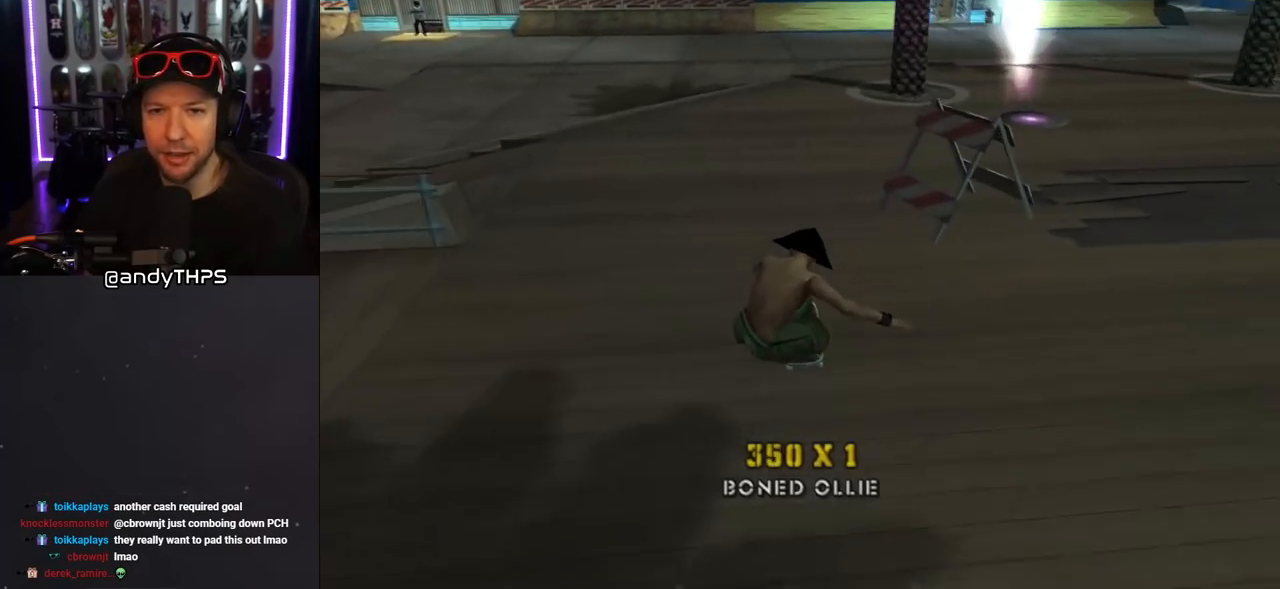
{"buttons": ["CROSS", "DPAD_RIGHT"], "left_stick": "center", "right_stick": "center", "events": [[483, "DPAD_RIGHT", "down"]]}
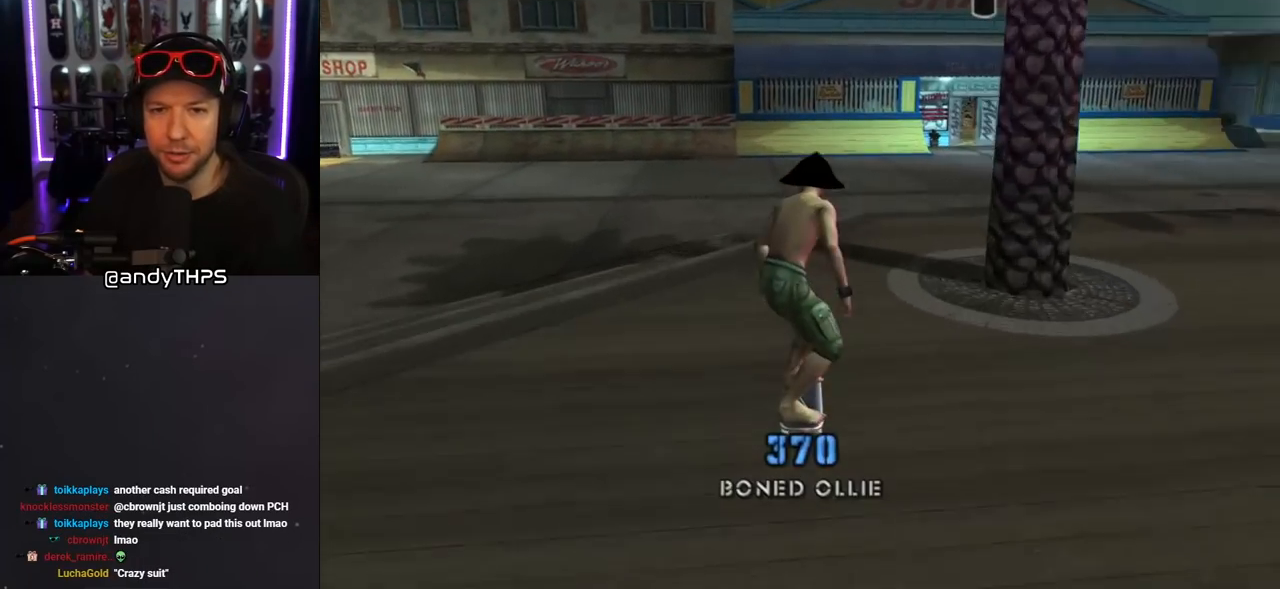
{"buttons": [], "left_stick": "center", "right_stick": "center", "events": [[83, "DPAD_RIGHT", "up"], [133, "CROSS", "up"]]}
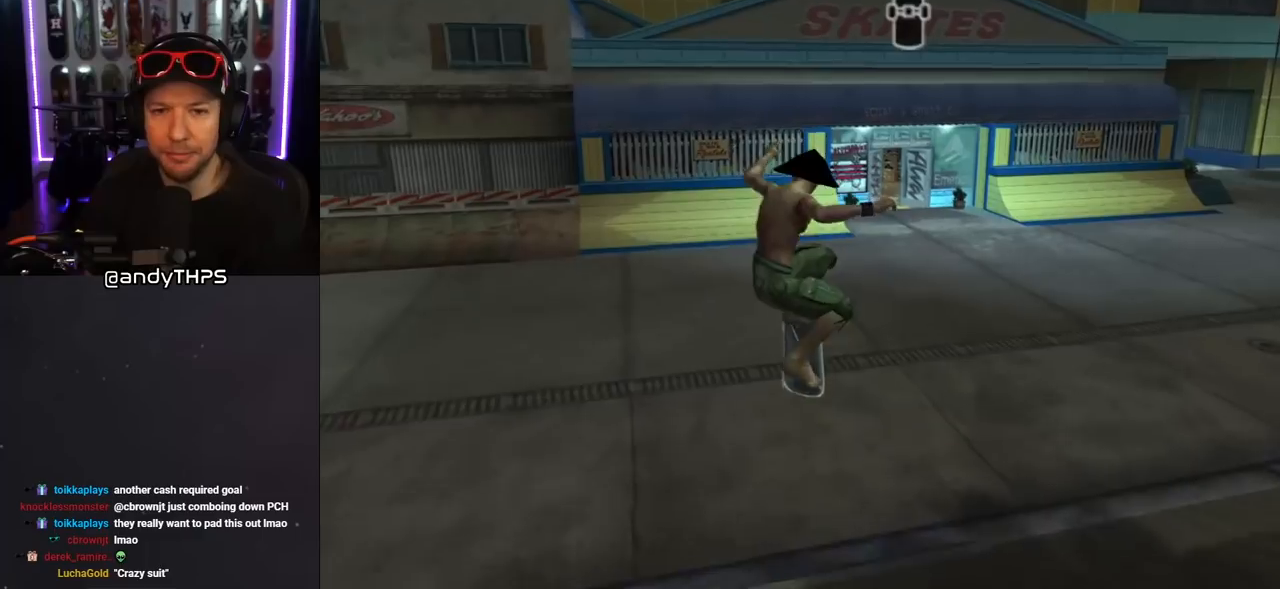
{"buttons": ["DPAD_RIGHT"], "left_stick": "center", "right_stick": "center", "events": [[350, "DPAD_RIGHT", "down"]]}
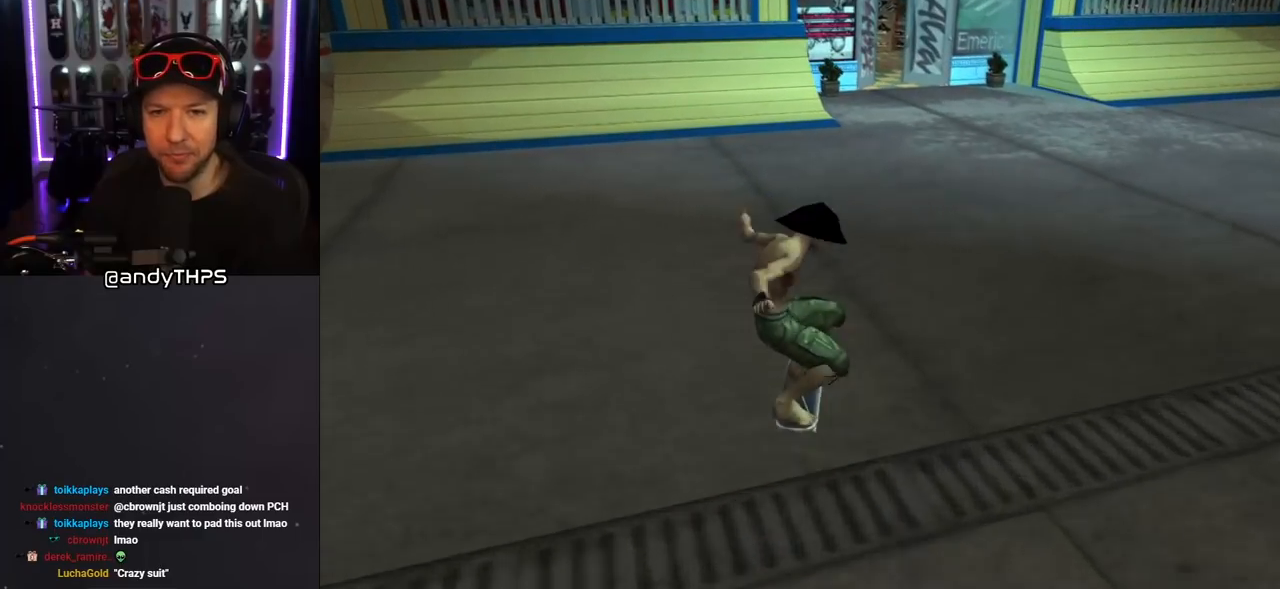
{"buttons": ["DPAD_DOWN"], "left_stick": "center", "right_stick": "center", "events": [[33, "DPAD_RIGHT", "up"], [283, "DPAD_LEFT", "down"], [350, "DPAD_DOWN", "down"], [433, "DPAD_LEFT", "up"]]}
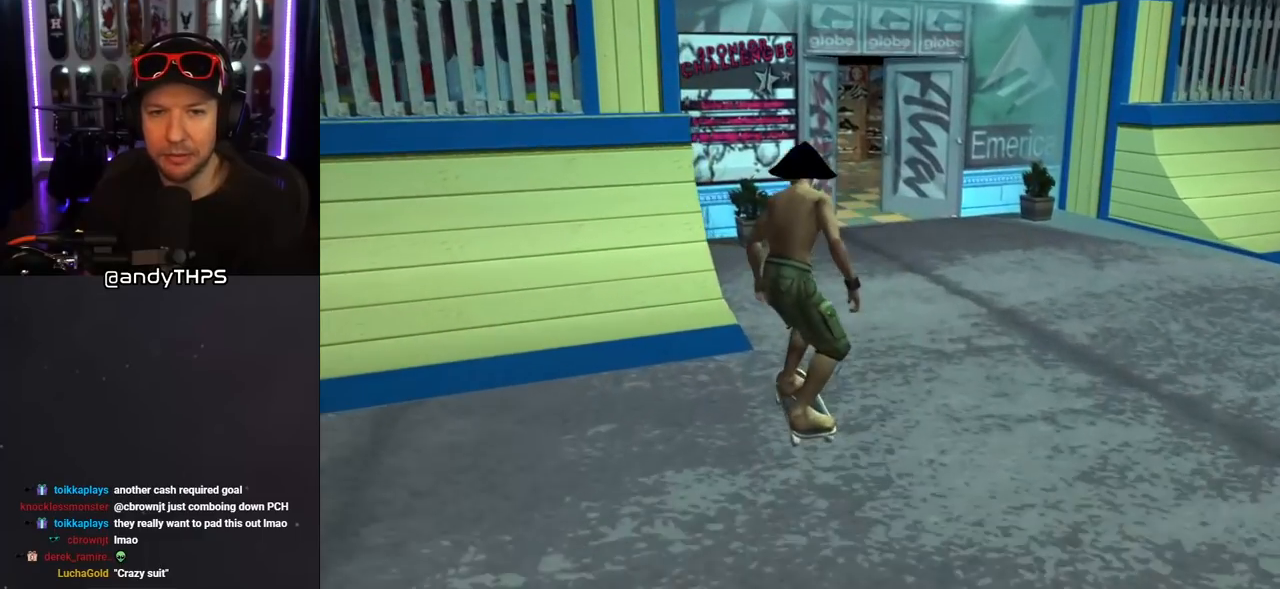
{"buttons": ["CIRCLE"], "left_stick": "center", "right_stick": "center", "events": [[400, "DPAD_DOWN", "up"], [467, "CIRCLE", "down"]]}
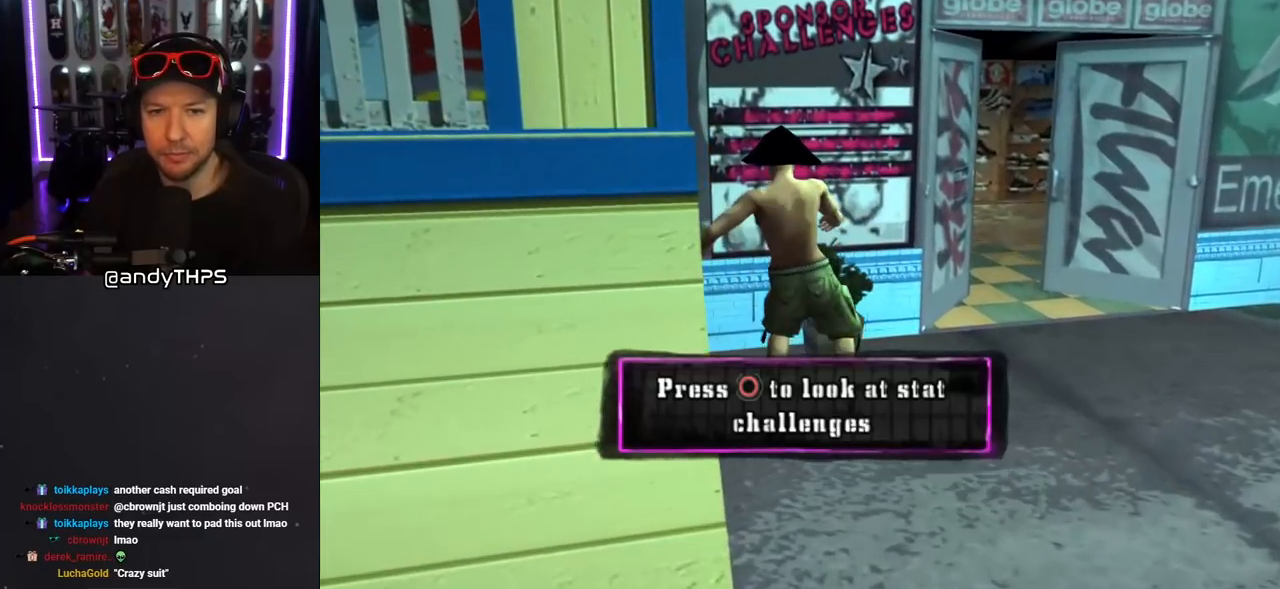
{"buttons": [], "left_stick": "center", "right_stick": "center", "events": [[67, "CIRCLE", "up"]]}